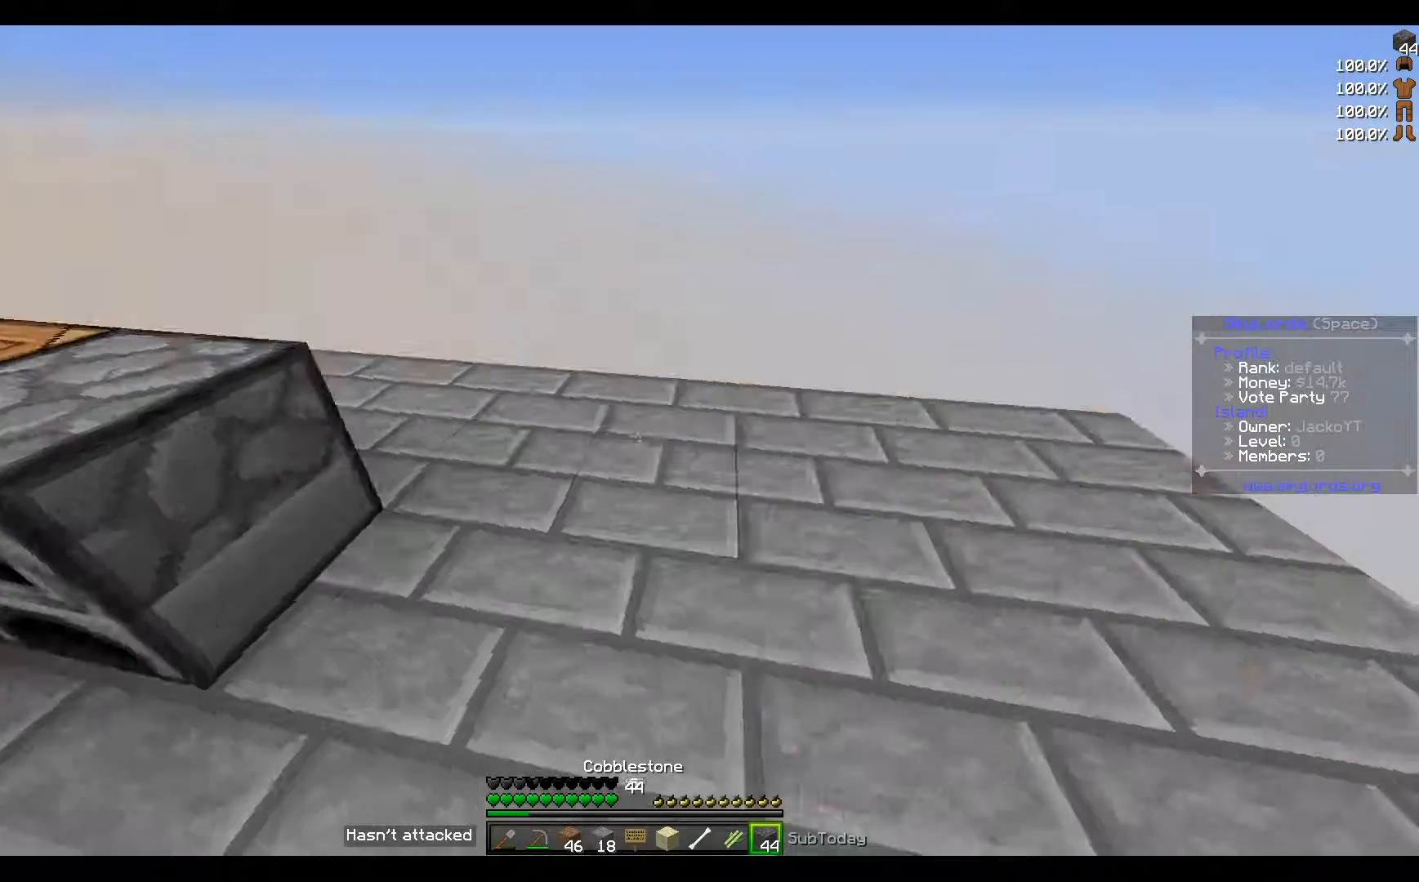
Gameplay with keyboard; each line is a JSON object with the keys held at the frame after it. "events" lists presses ("down") and releases ("up") of "a", "d", "s" and "w" between this image and that frame as [ms after this image, input, new state], when the widget could be followed in between. No other keys are recorded. Mouse input is not recorded.
{"keys": ["w"], "events": [[167, "d", "down"], [367, "d", "up"], [400, "w", "down"]]}
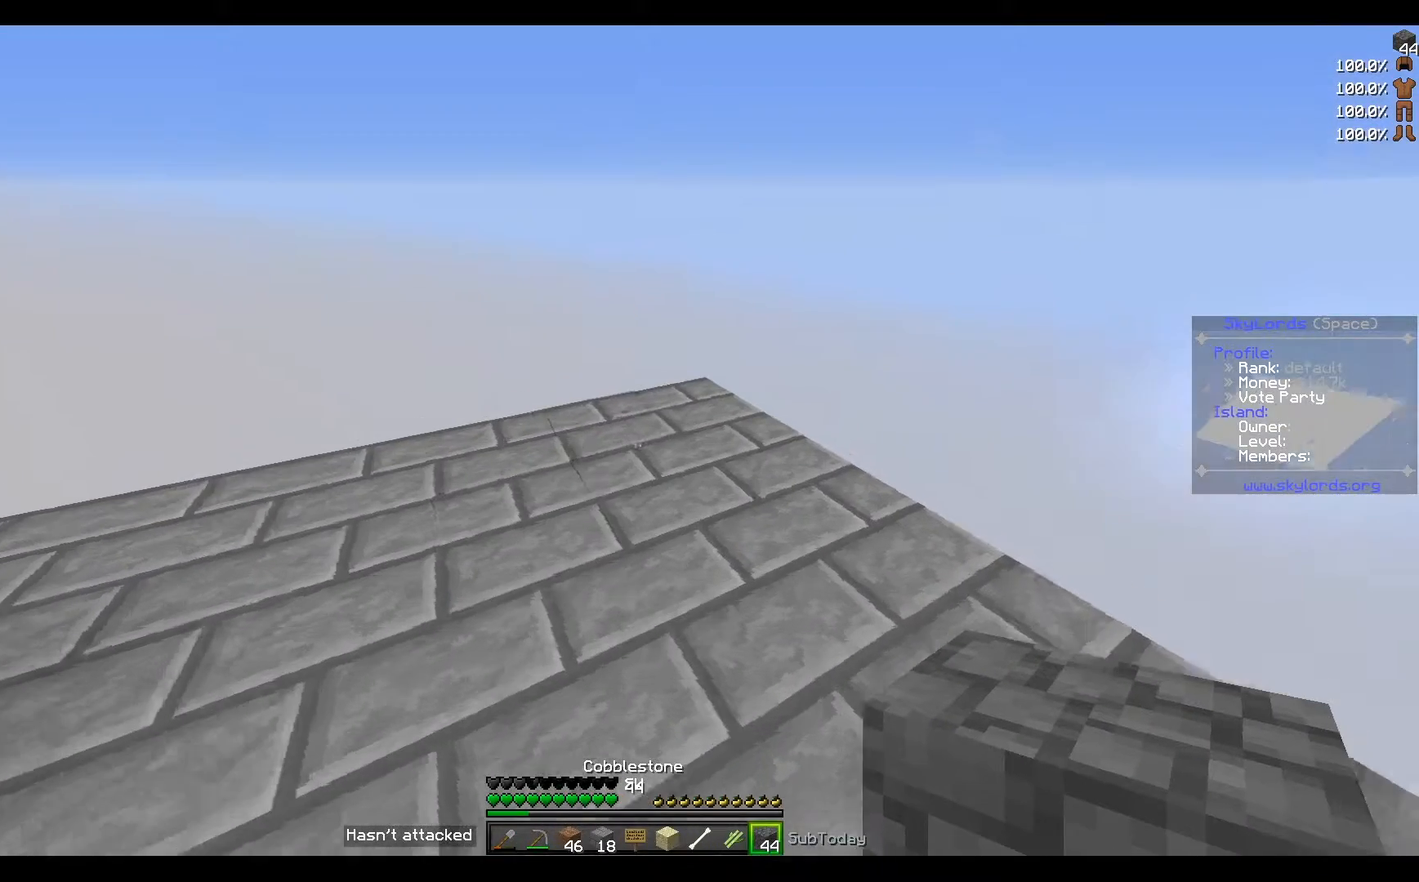
{"keys": ["w"], "events": []}
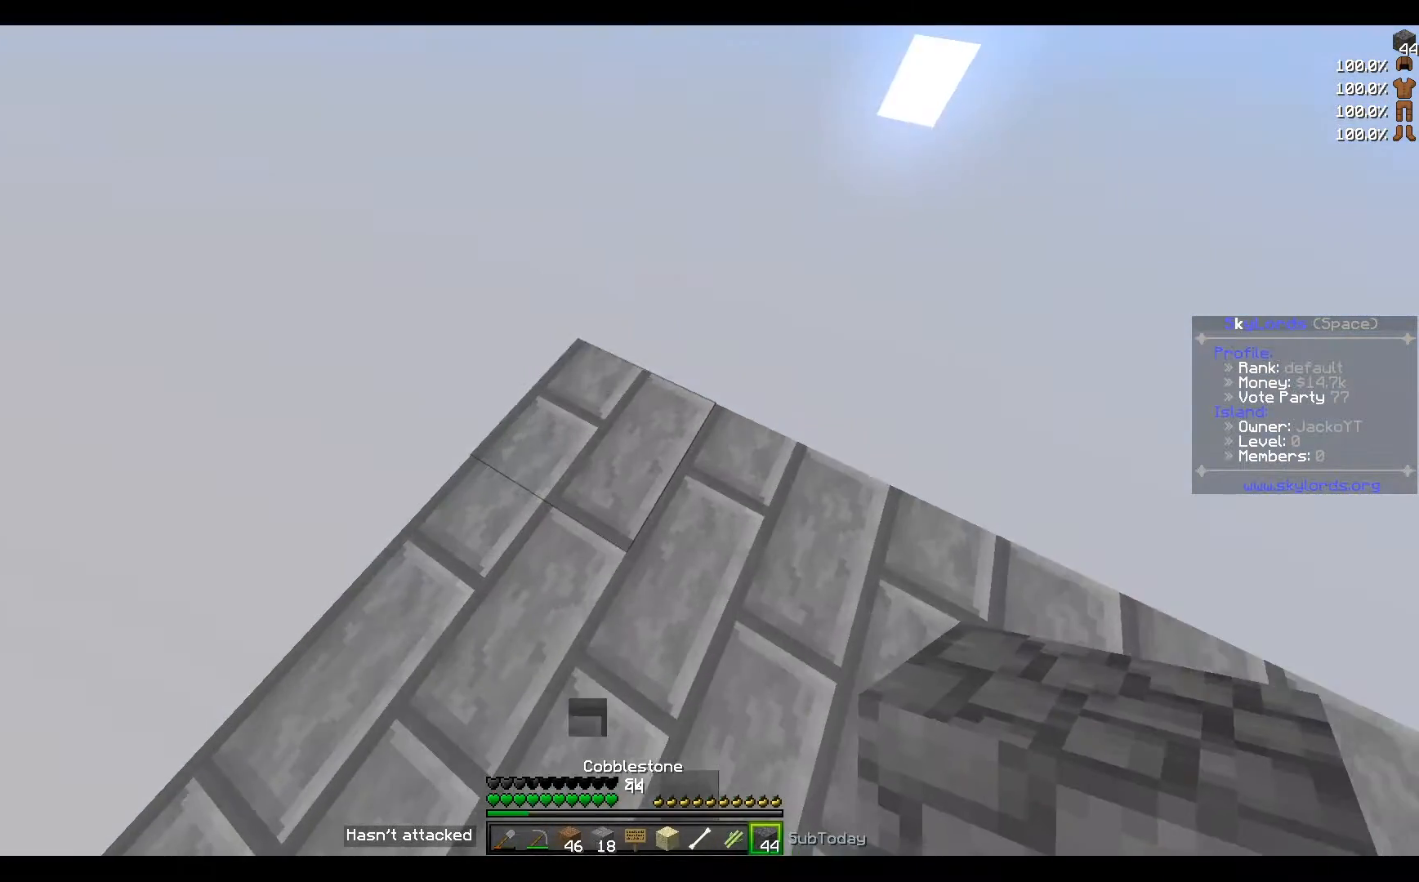
{"keys": ["a"], "events": [[33, "w", "up"], [500, "a", "down"]]}
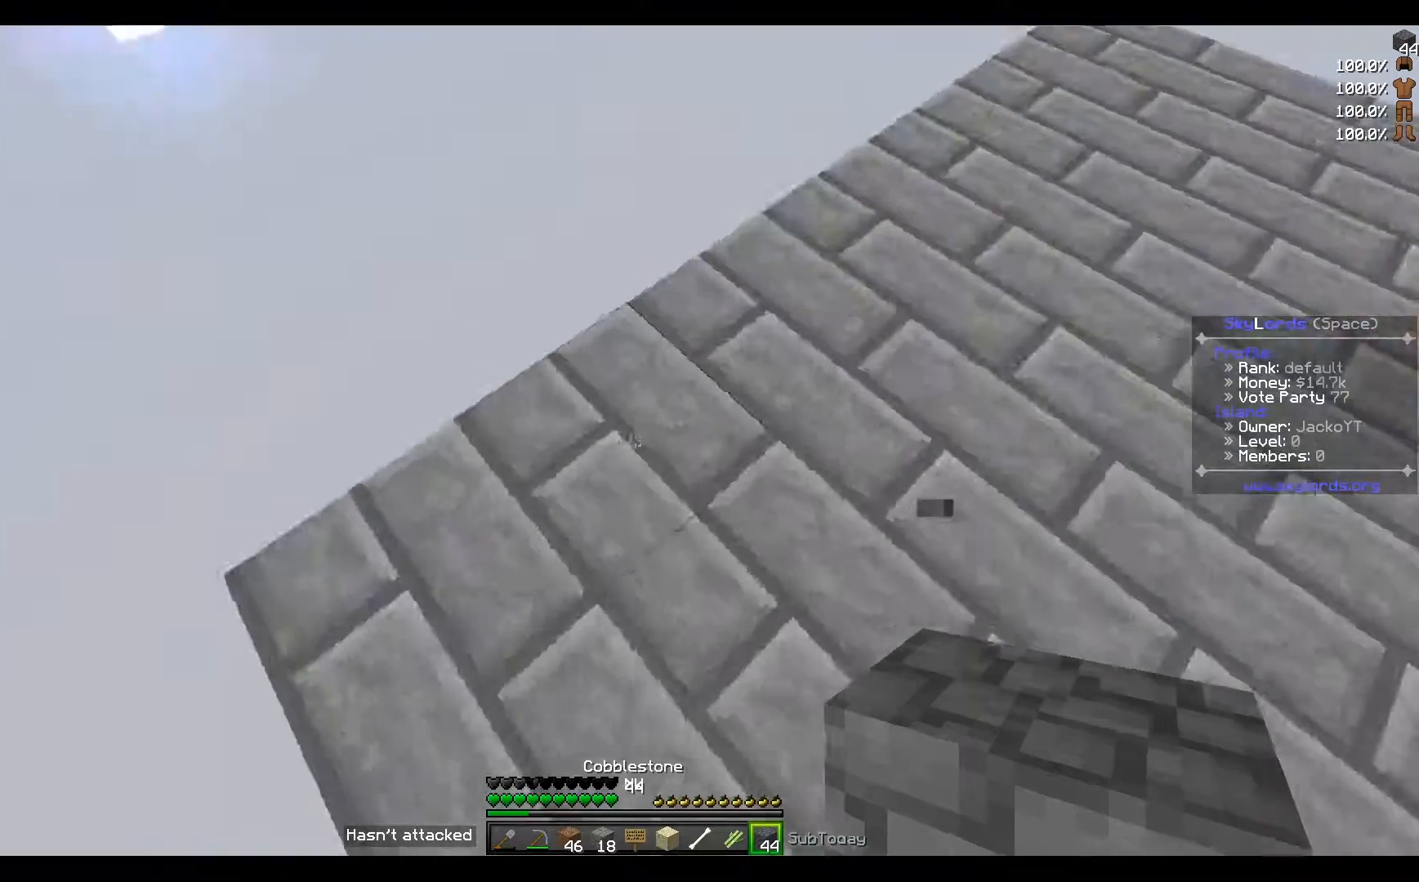
{"keys": ["a"], "events": []}
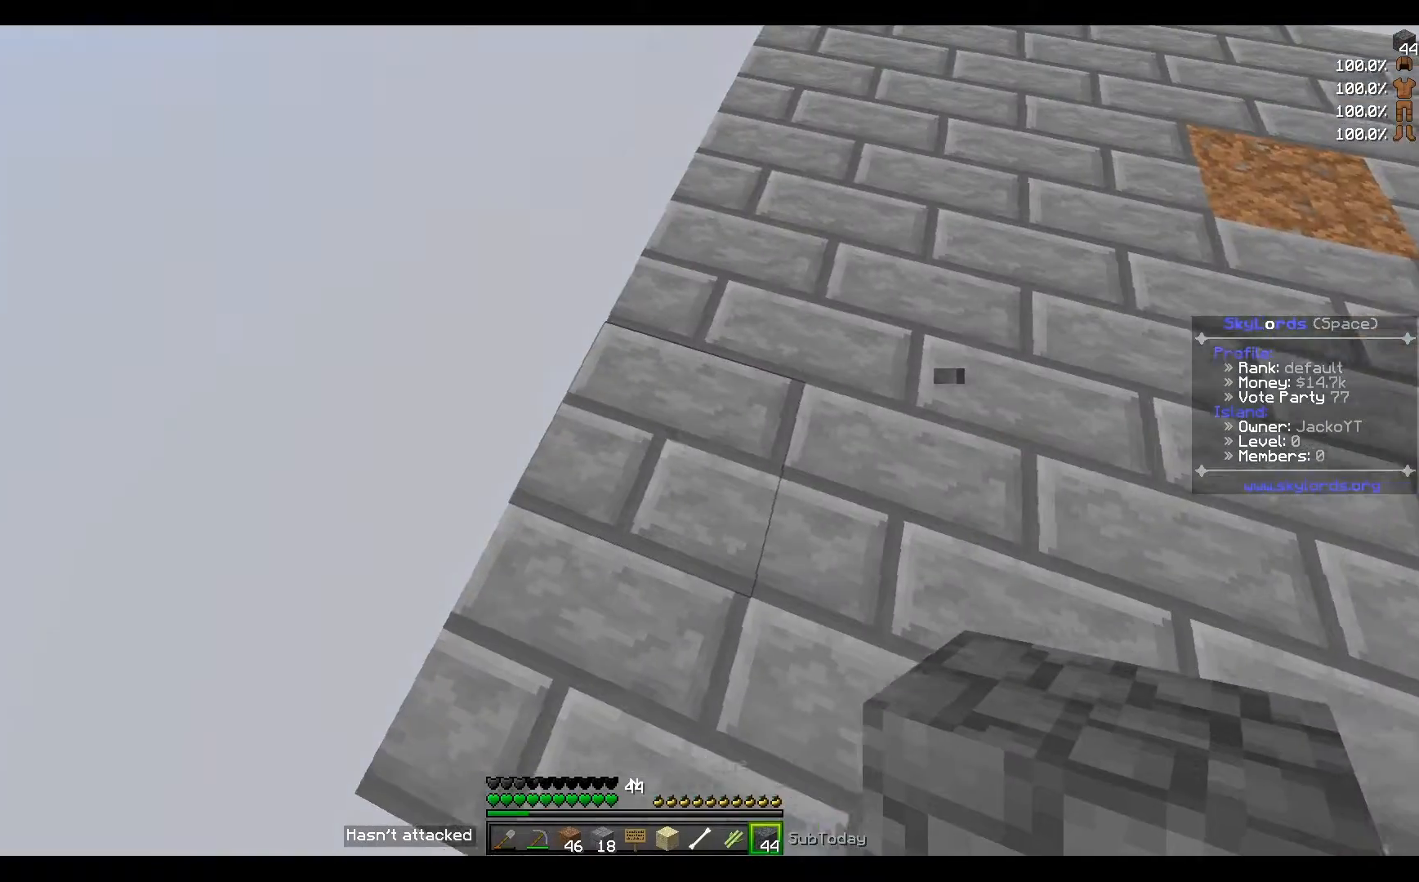
{"keys": [], "events": [[267, "a", "up"]]}
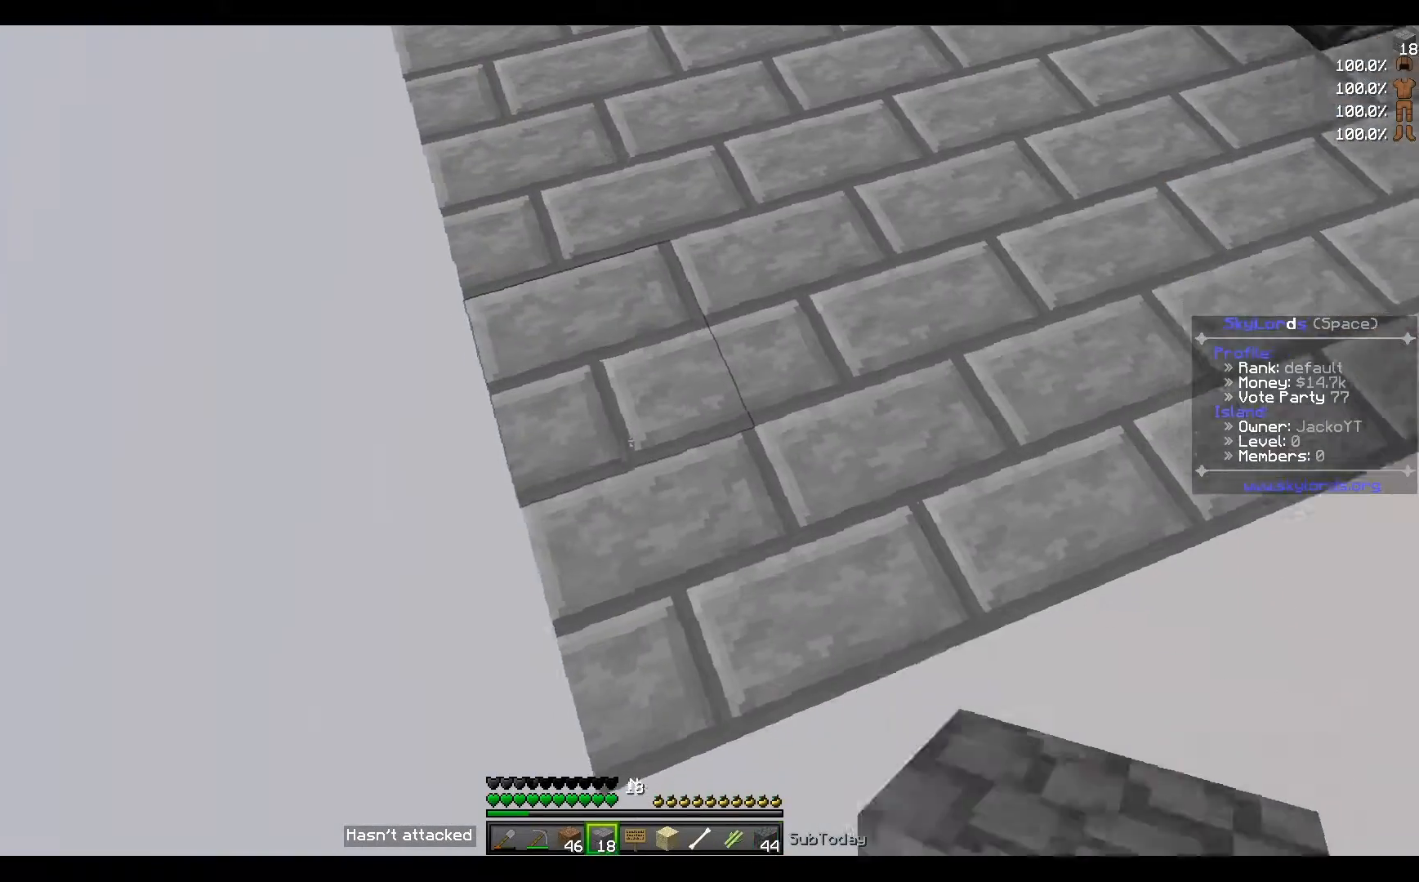
{"keys": ["a", "s"], "events": [[267, "s", "down"], [334, "a", "down"]]}
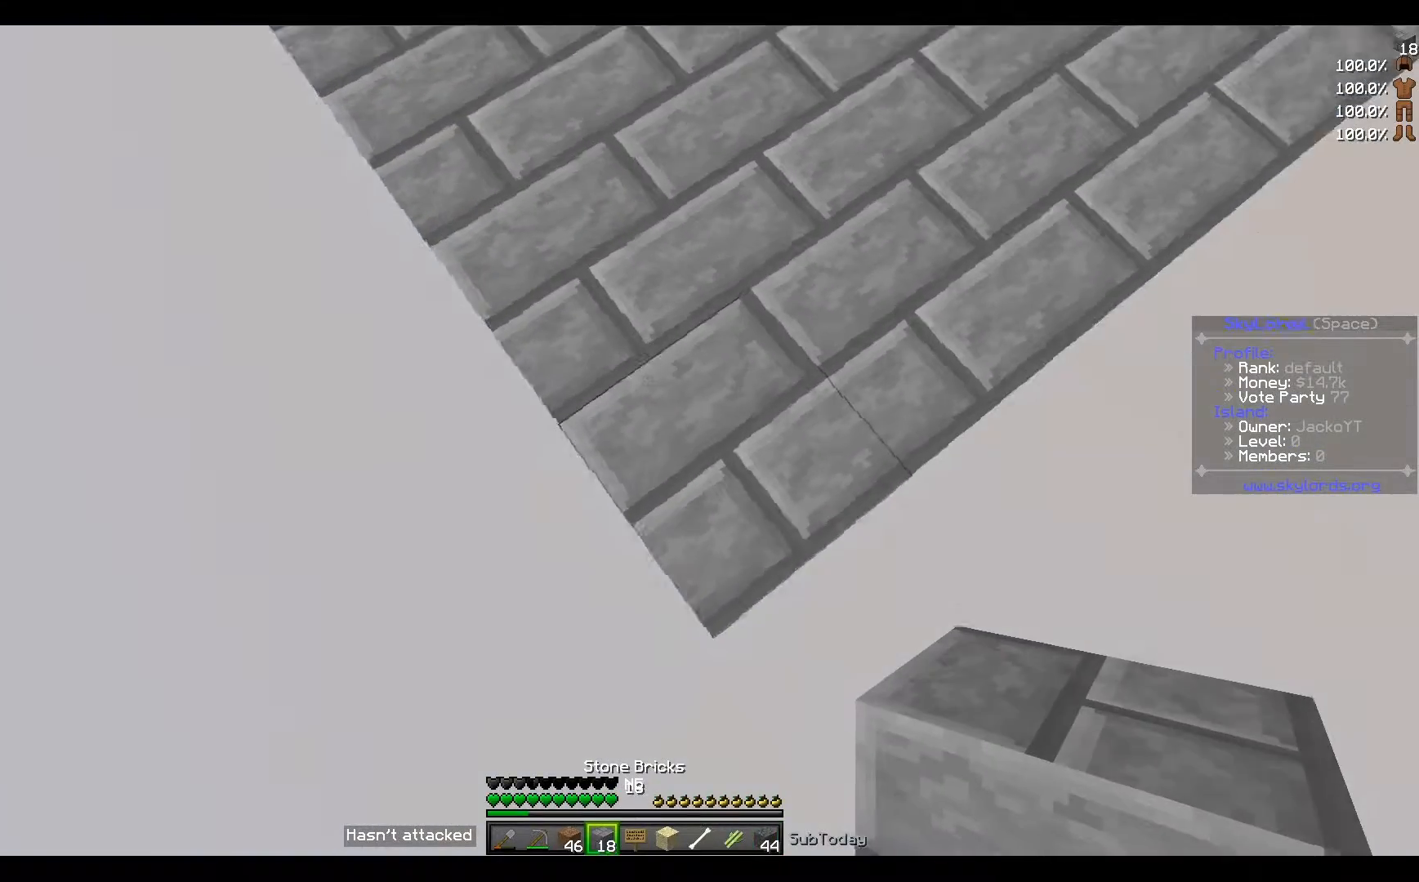
{"keys": ["s"], "events": [[433, "a", "up"]]}
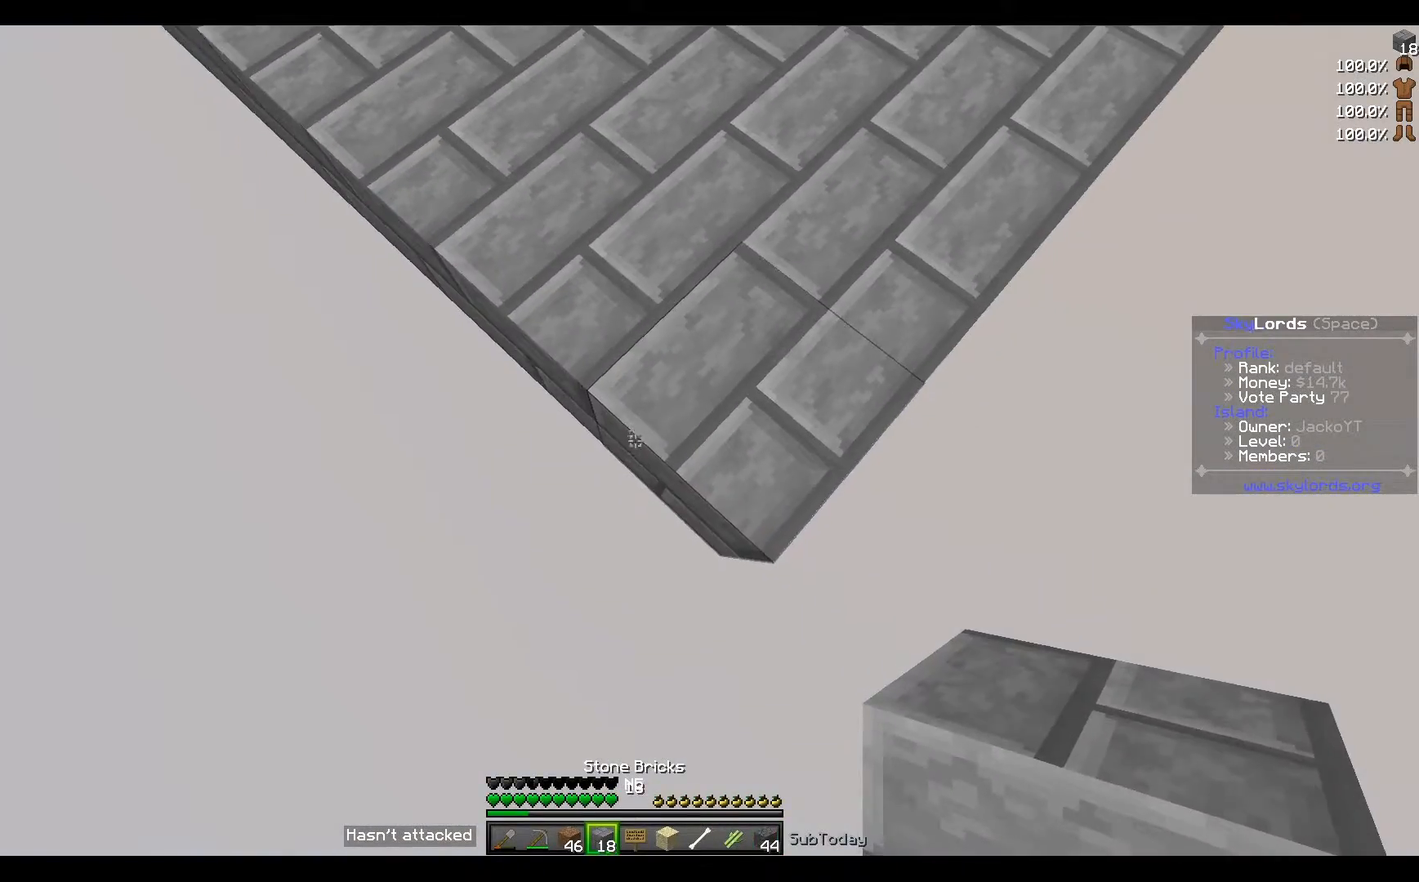
{"keys": ["d", "s"], "events": [[34, "s", "up"], [234, "s", "down"], [434, "d", "down"]]}
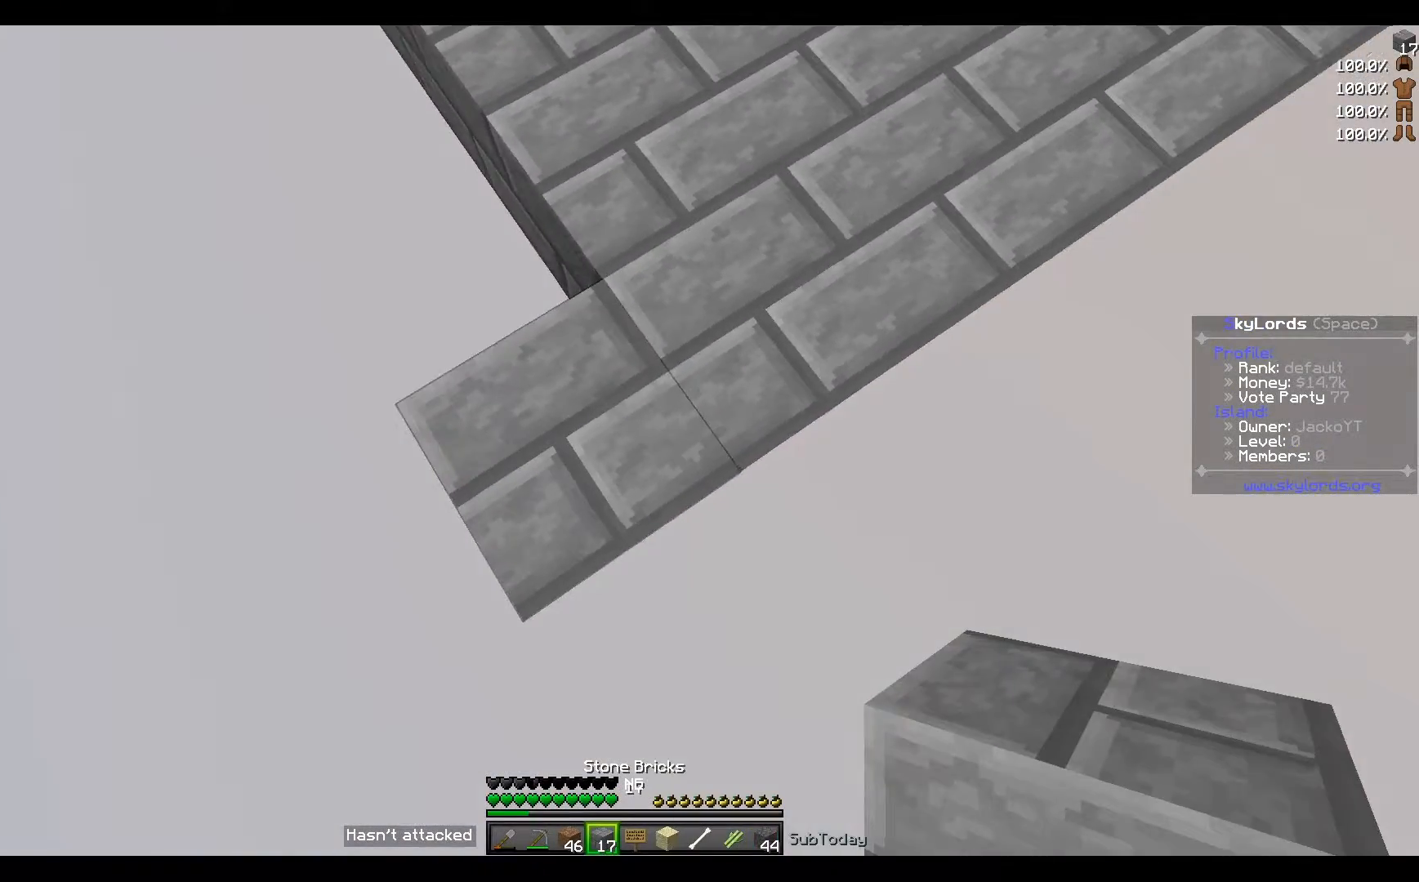
{"keys": ["d", "s"], "events": [[133, "a", "down"], [300, "a", "up"]]}
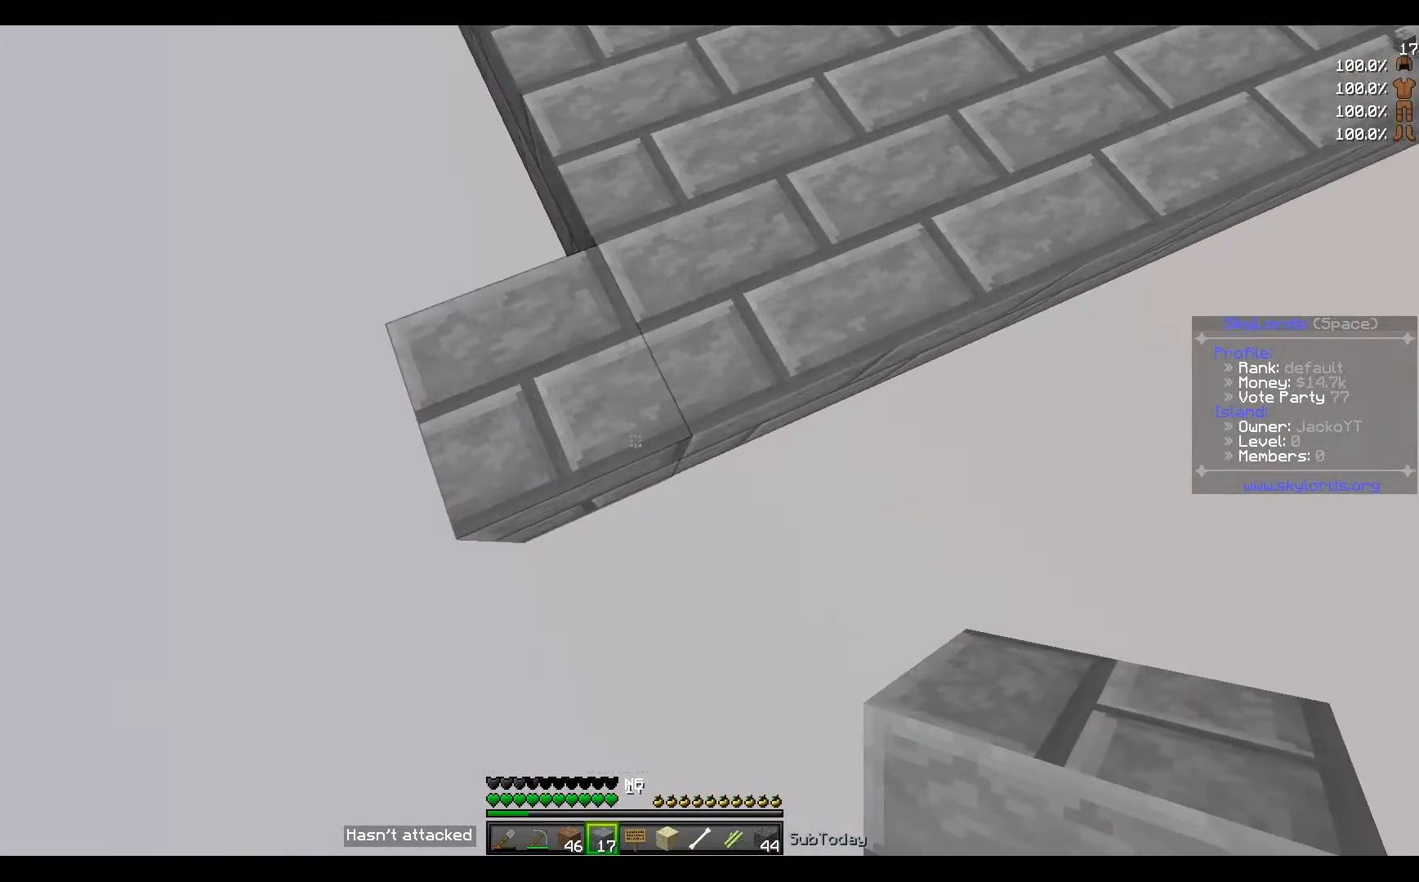
{"keys": ["d"], "events": [[467, "s", "up"]]}
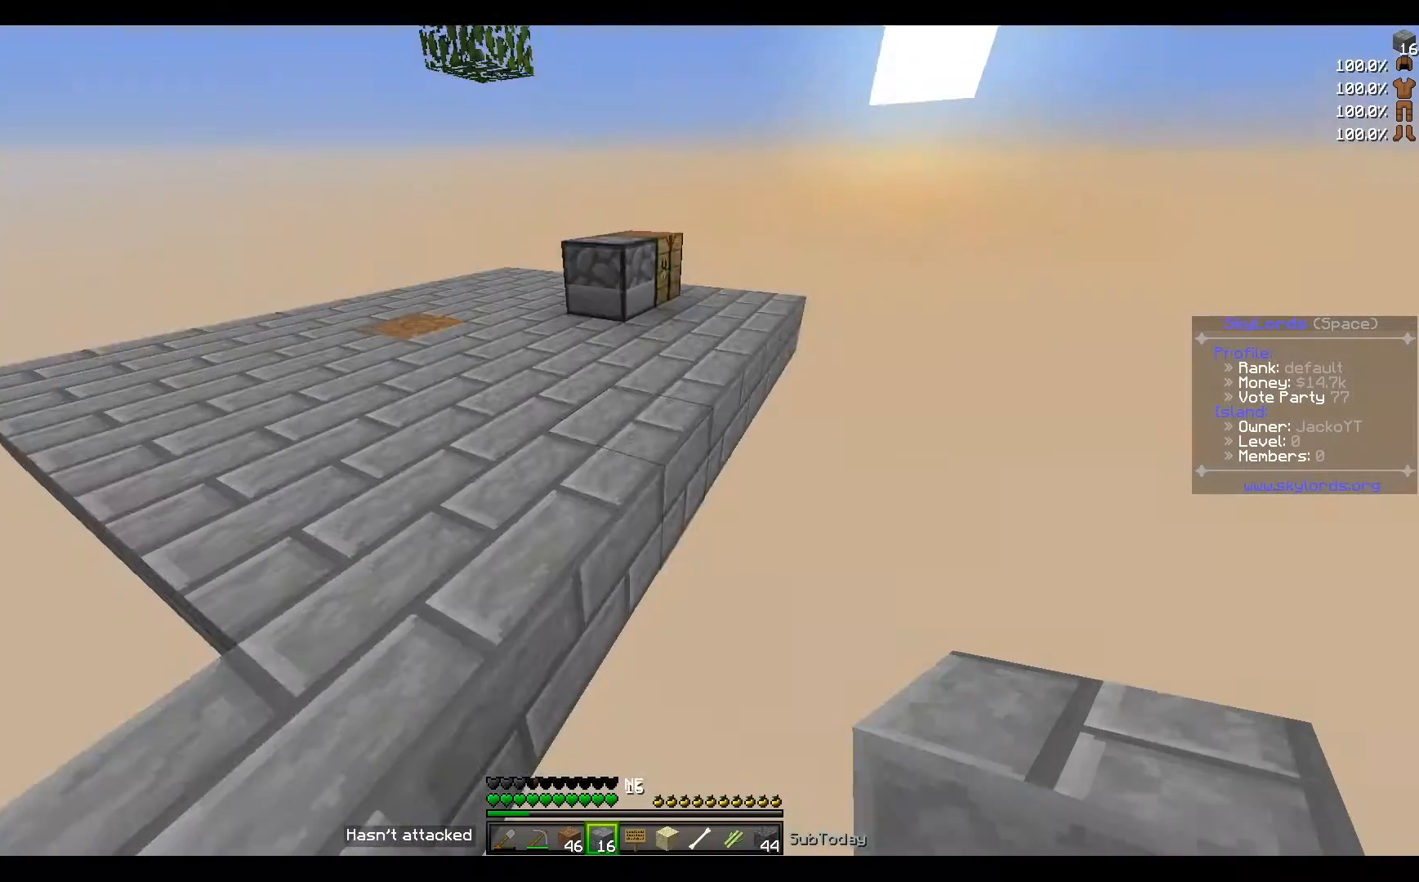
{"keys": [], "events": [[200, "d", "up"]]}
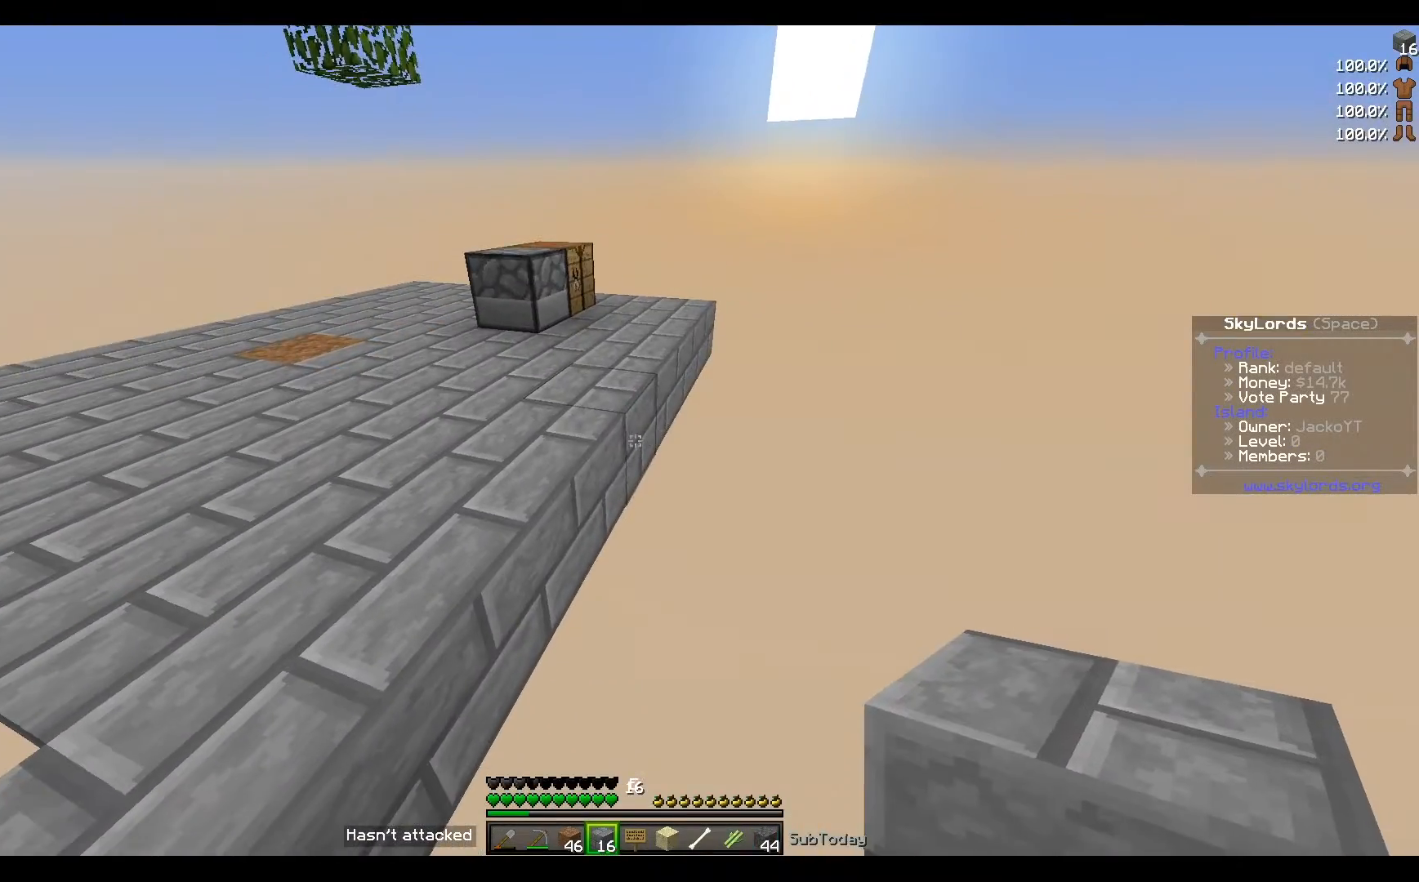
{"keys": ["s"], "events": [[234, "s", "down"]]}
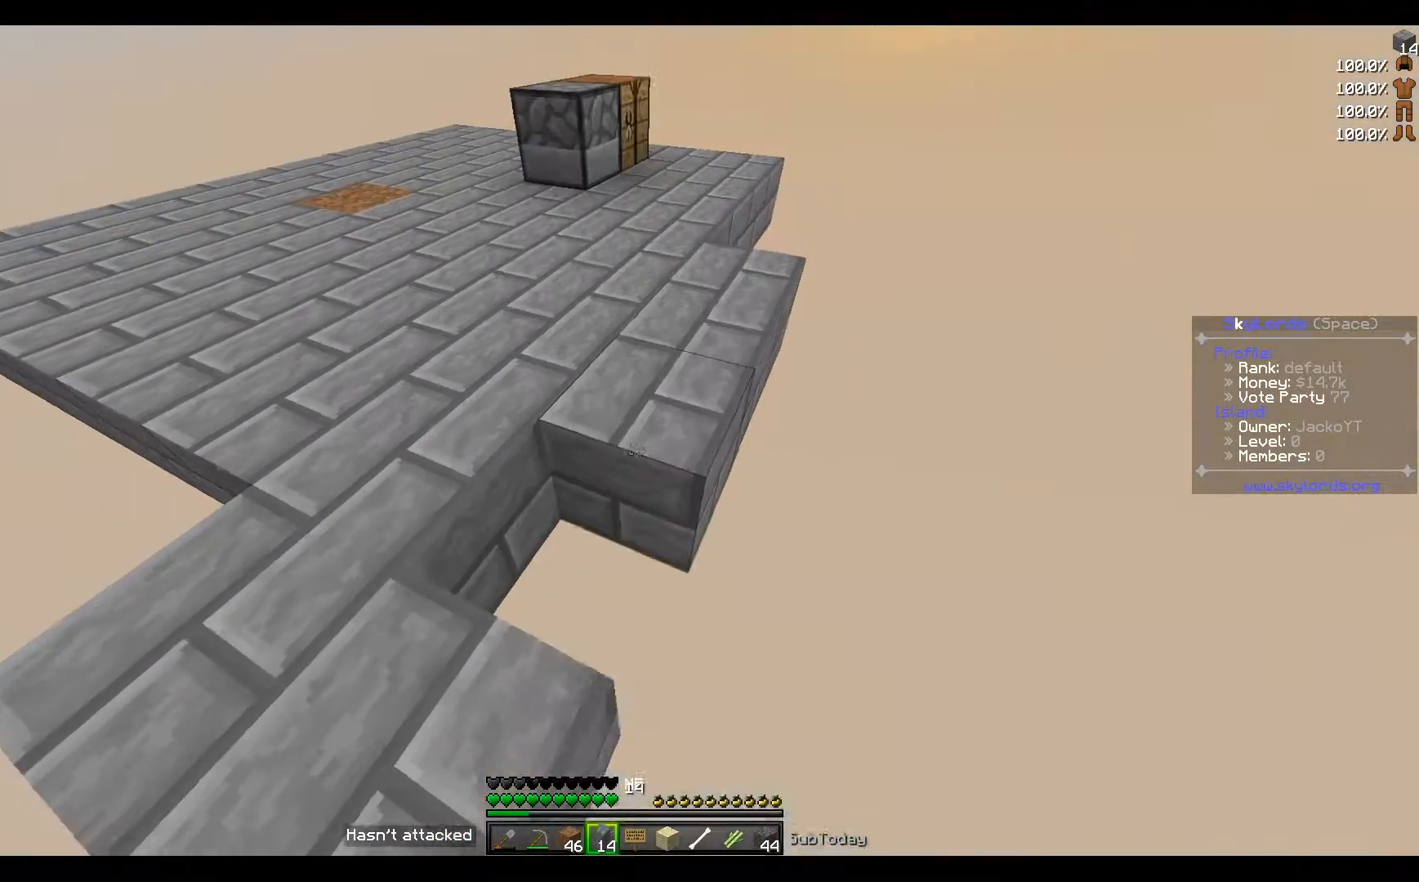
{"keys": ["w"], "events": [[133, "s", "up"], [500, "w", "down"]]}
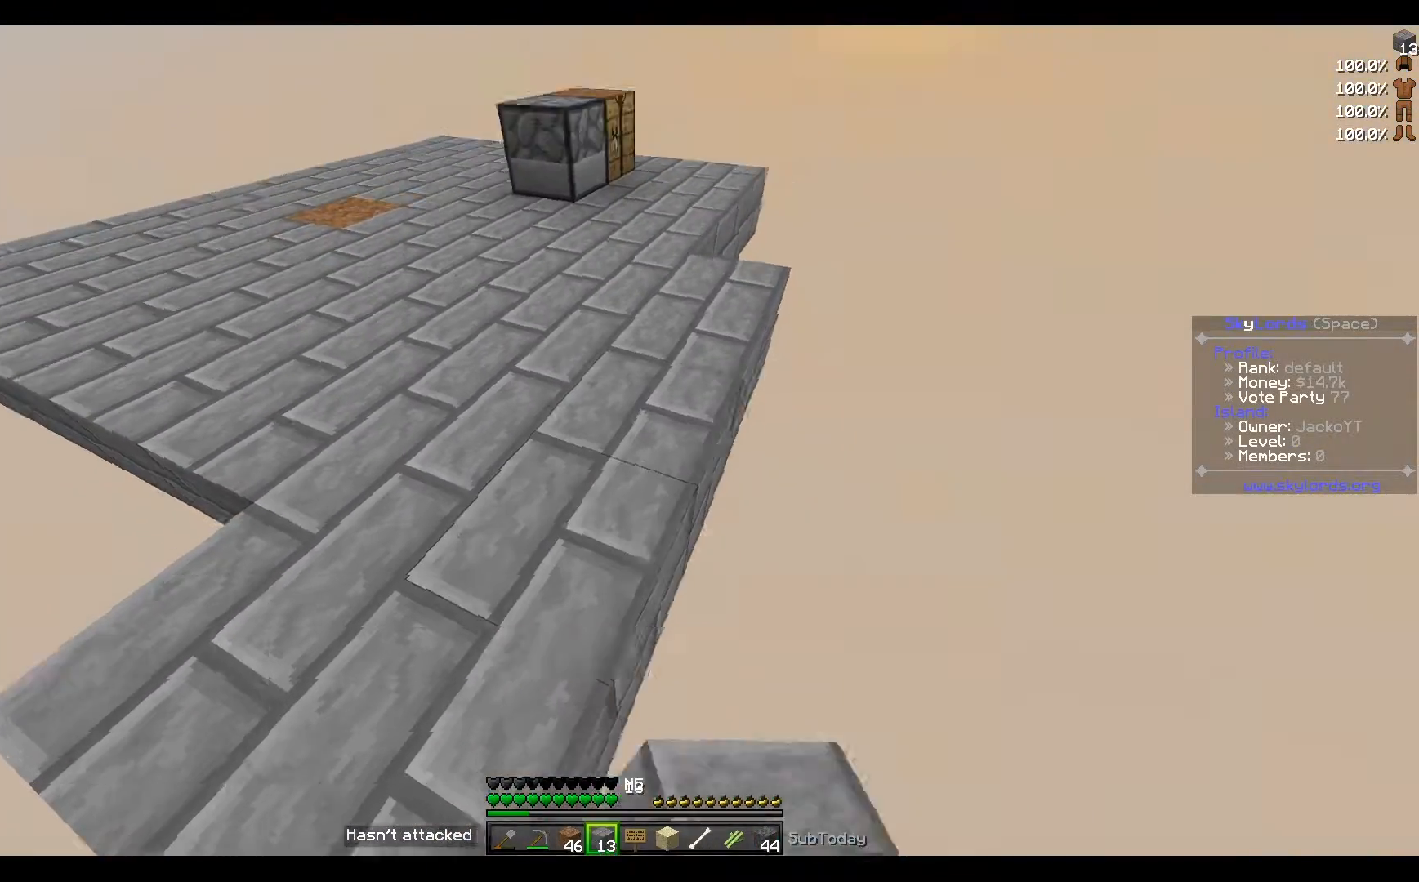
{"keys": ["w"], "events": []}
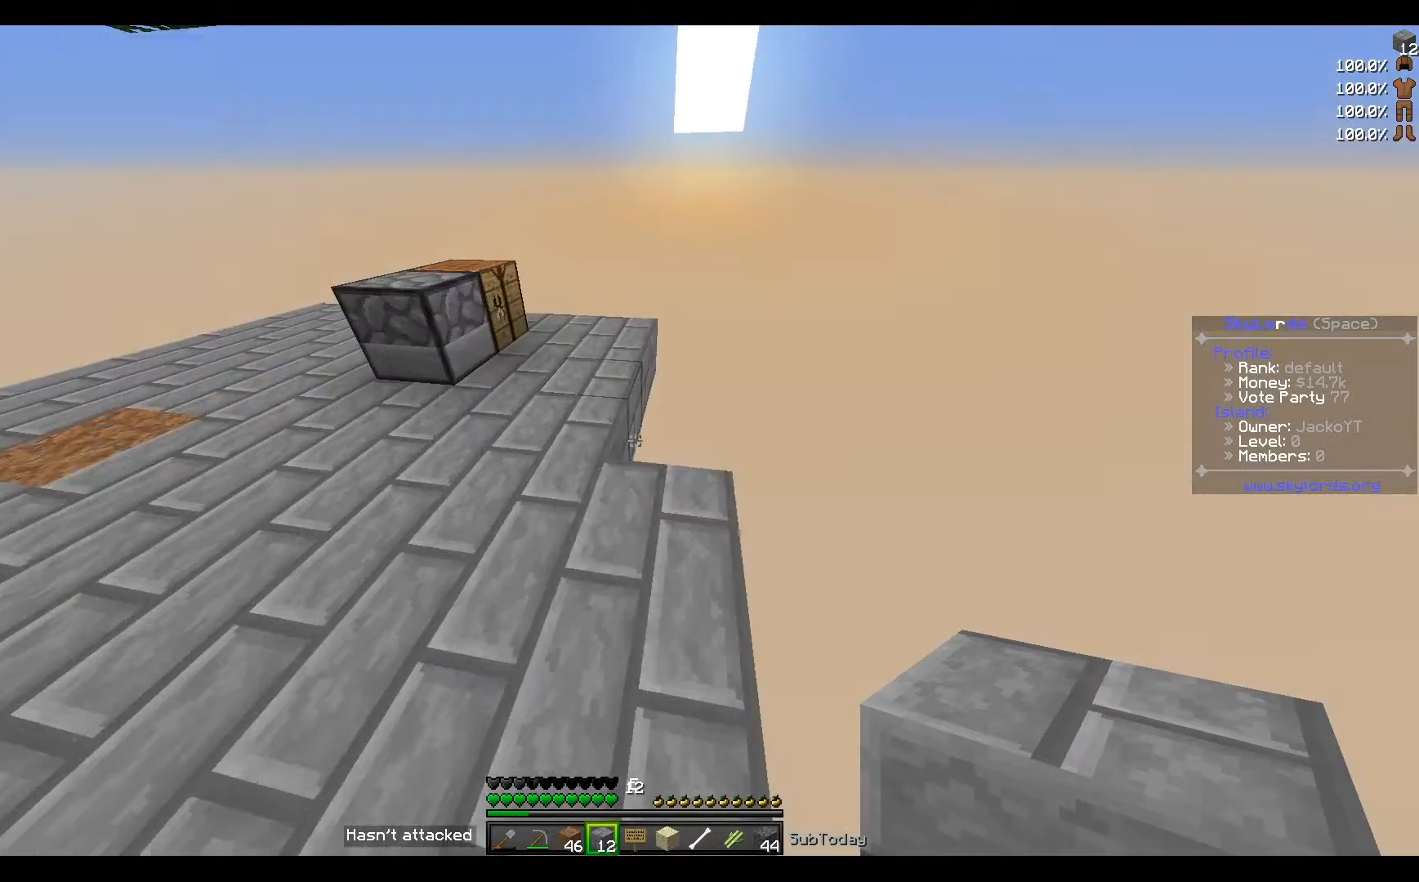
{"keys": ["d", "w"], "events": [[367, "d", "down"]]}
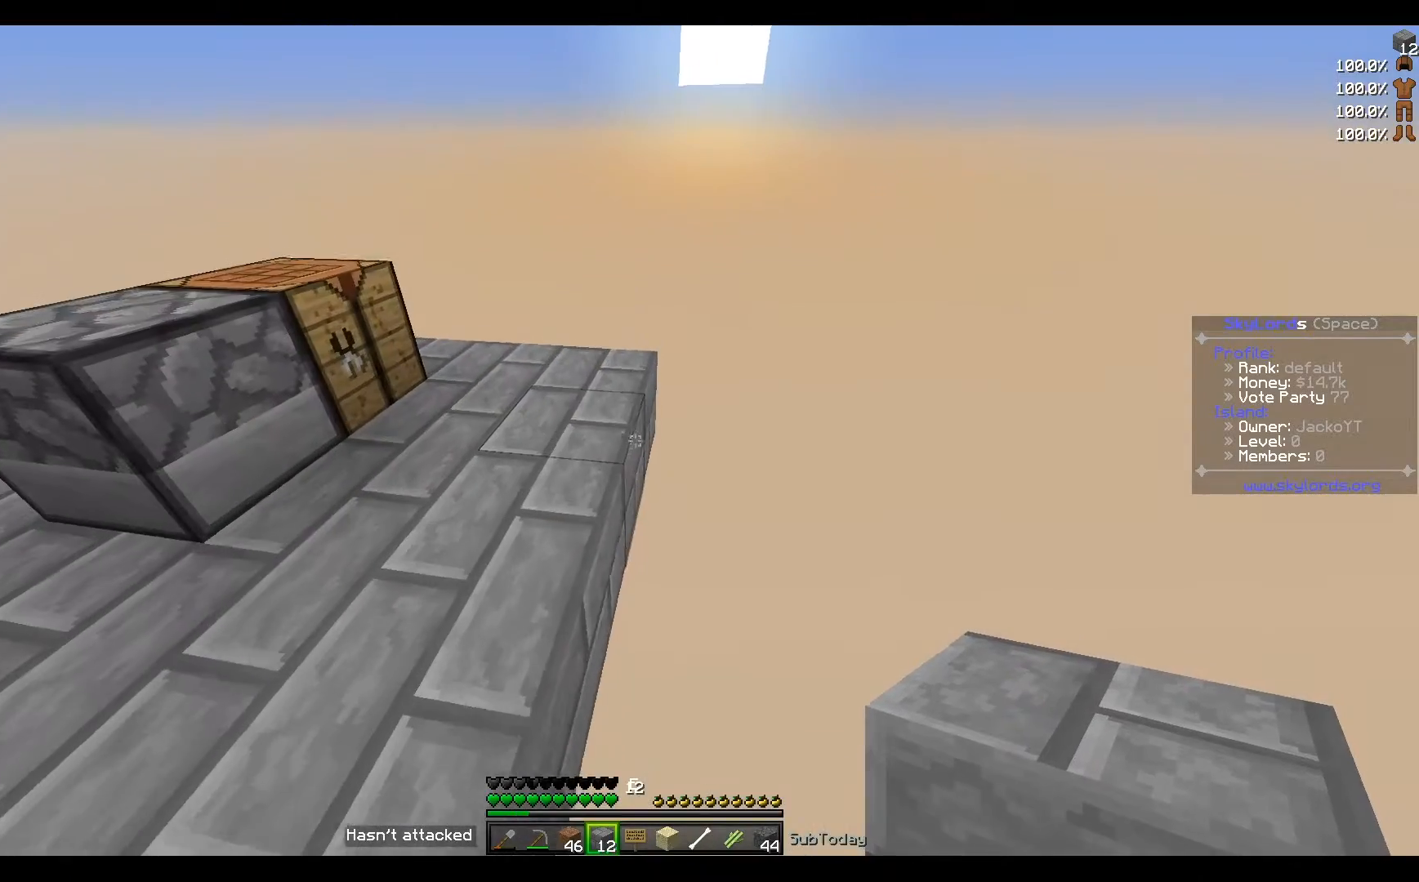
{"keys": ["s"], "events": [[167, "d", "up"], [167, "w", "up"], [334, "s", "down"]]}